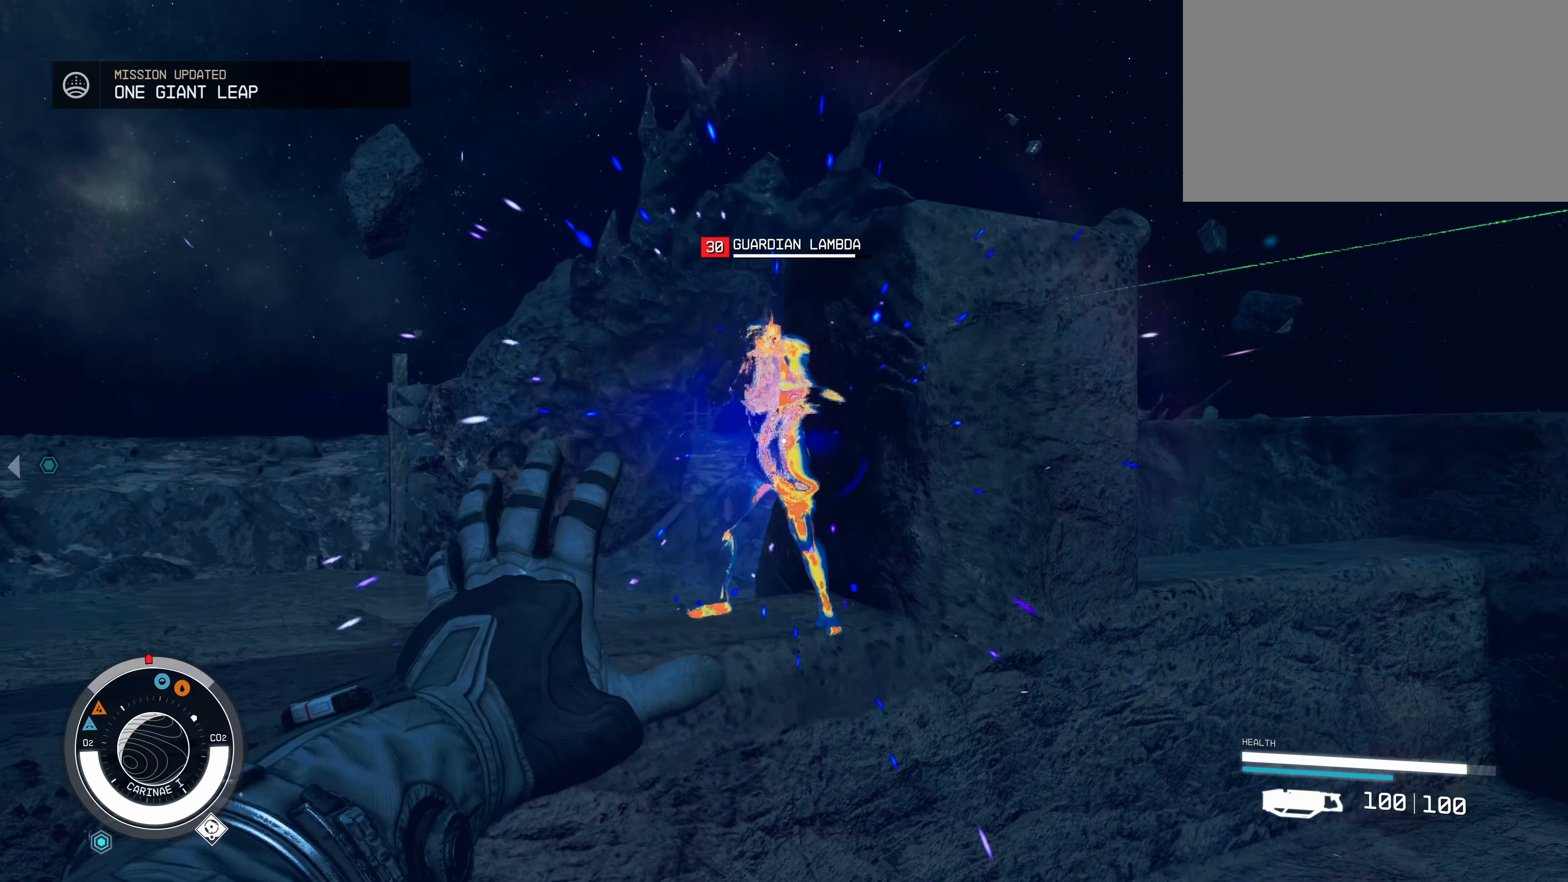
Gameplay with keyboard and mouse; each line is a JSON object with the keys and mouse buttons held at the frame after it. "events" lists presses ("down") and releases ("up") of "1", "2", "3", "4", "5", "a", "alt", "c", "caps_lock", "ctrl", "d", "e", "f", "g", "q", "r", "s", "shift", "space", "t", "tab", "v", "w", "x", "z", "mouse_left", "mouse_wheel" and "mouse_right" between this image and that frame as [ms after this image, input, new state], when the widget could be followed in between. "mouse_left", "mouse_wheel", "mouse_right" = the "left", "wheel", "right" buttons of the "mouse" list. No other keys are recorded. "wheel" means that the mouse wheel is clicked or scrolled. Not read: mouse_move.
{"keys": [], "mouse": ["left"], "events": [[267, "mouse_left", "down"]]}
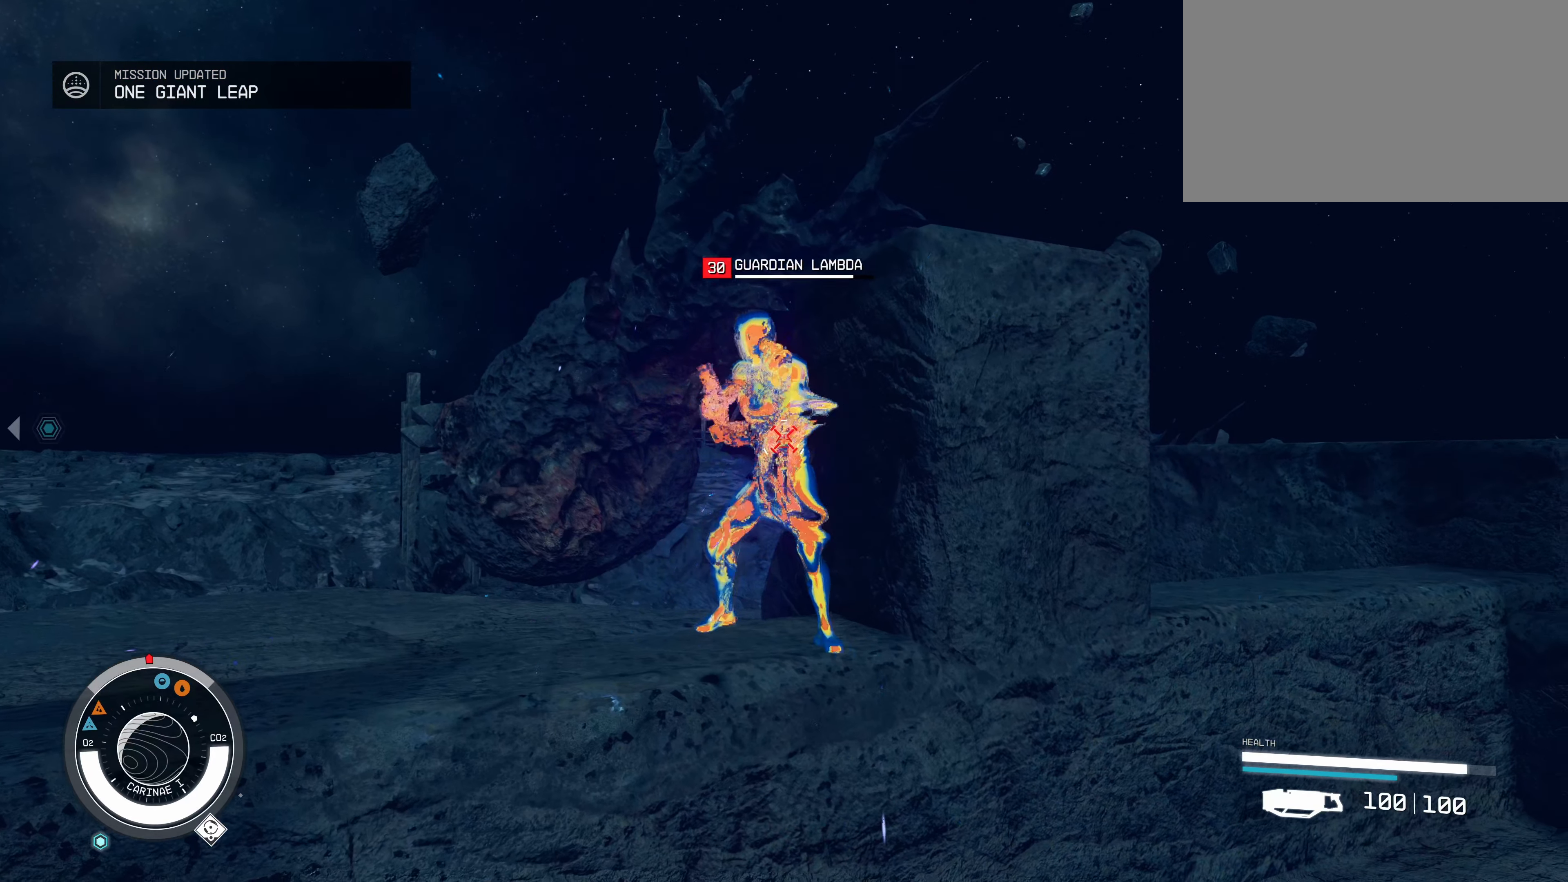
{"keys": ["w"], "mouse": ["left"], "events": [[333, "w", "down"], [383, "mouse_left", "up"], [433, "mouse_left", "down"]]}
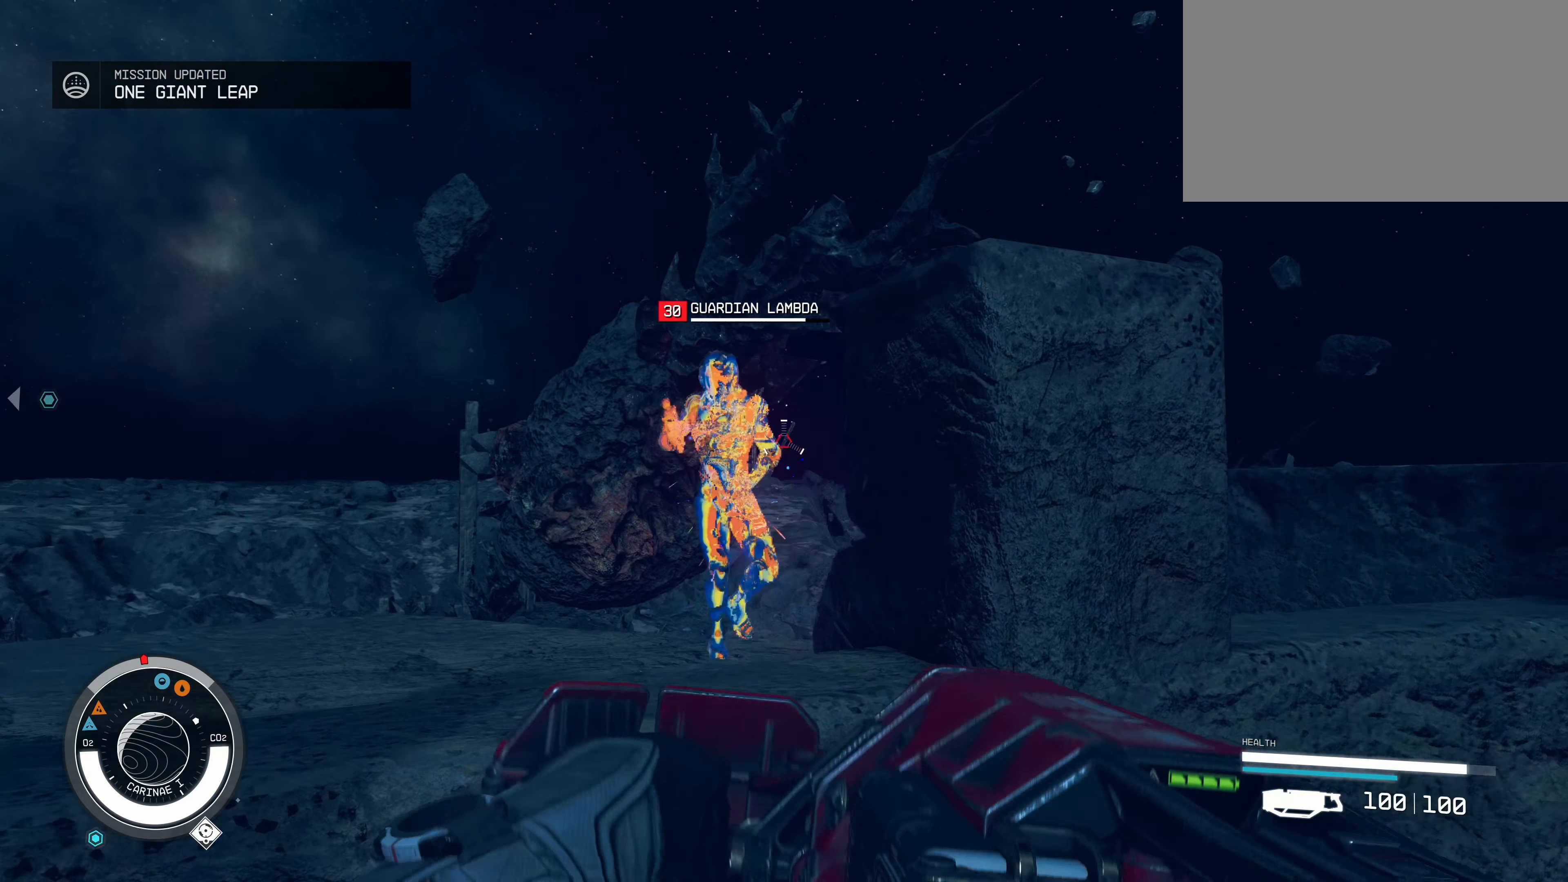
{"keys": [], "mouse": ["left"], "events": [[117, "w", "up"]]}
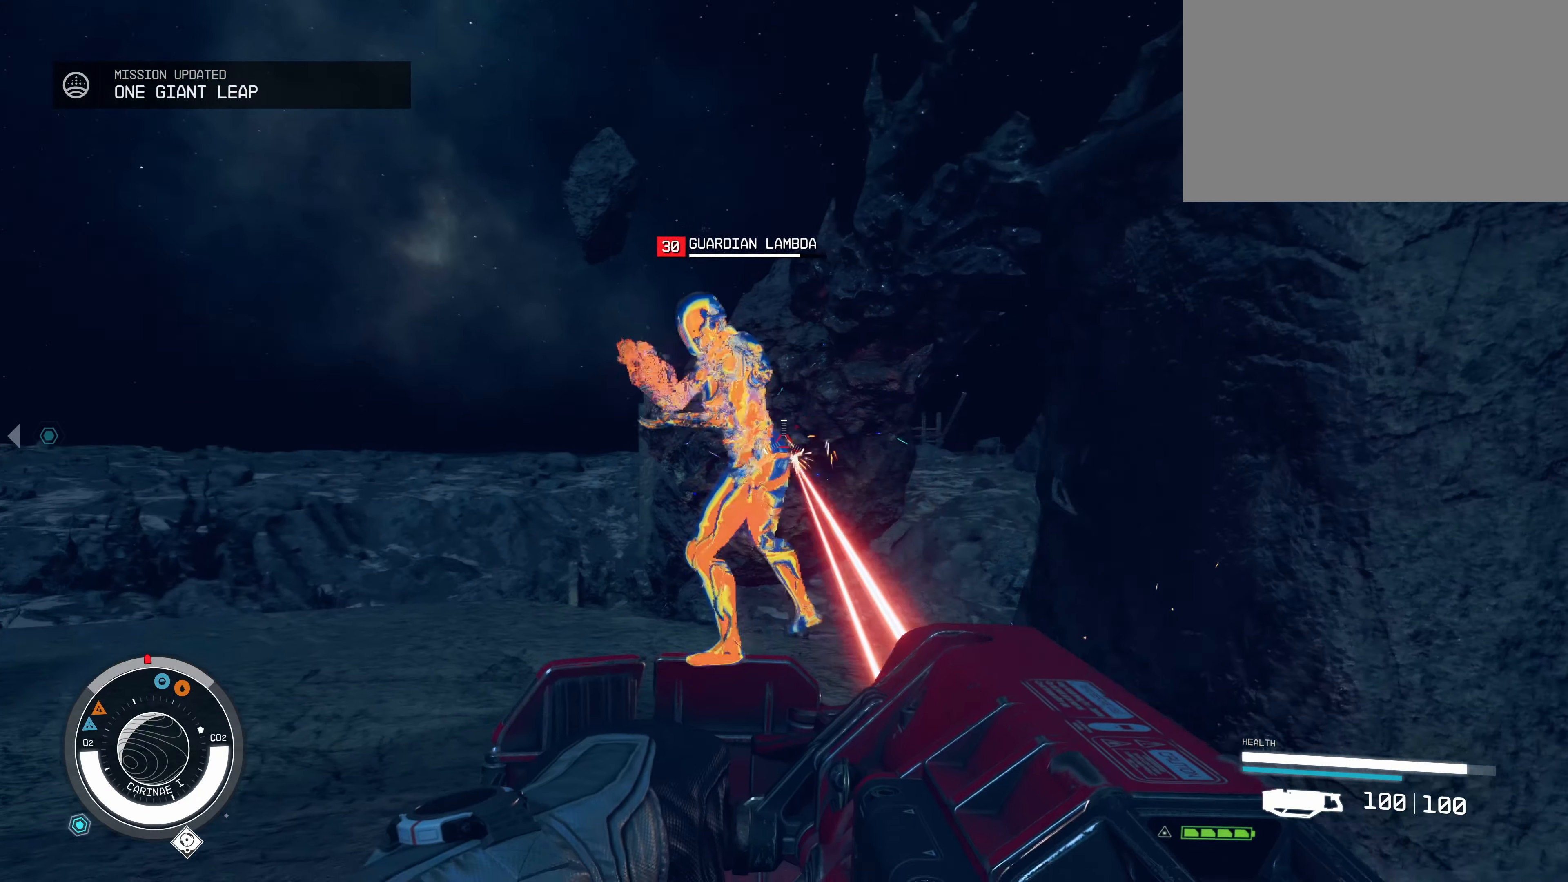
{"keys": [], "mouse": ["left"], "events": [[367, "z", "down"], [500, "z", "up"]]}
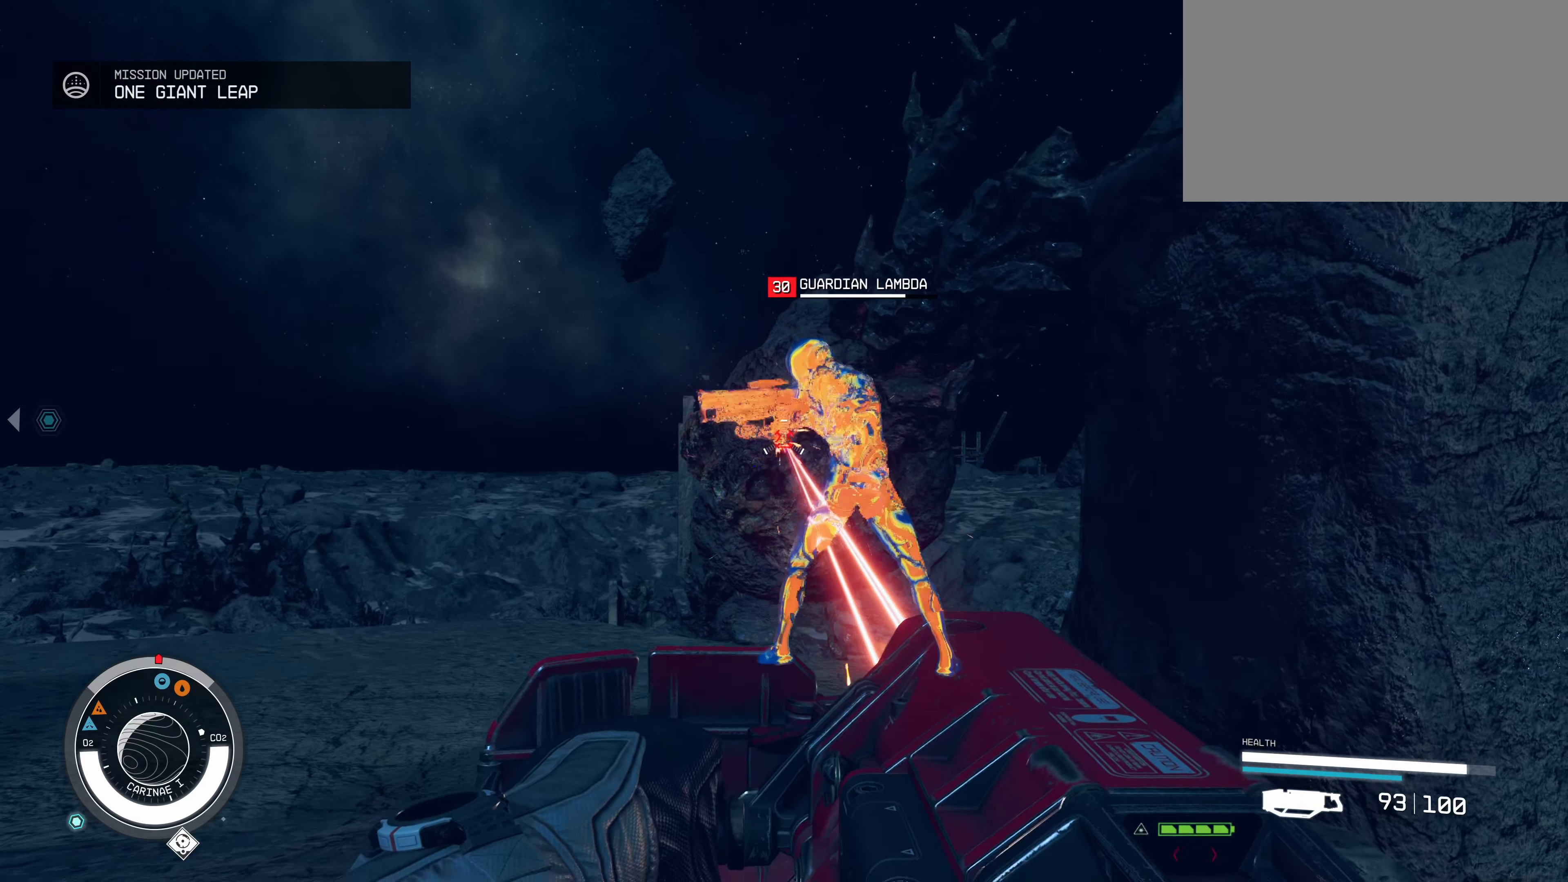
{"keys": [], "mouse": ["left"], "events": []}
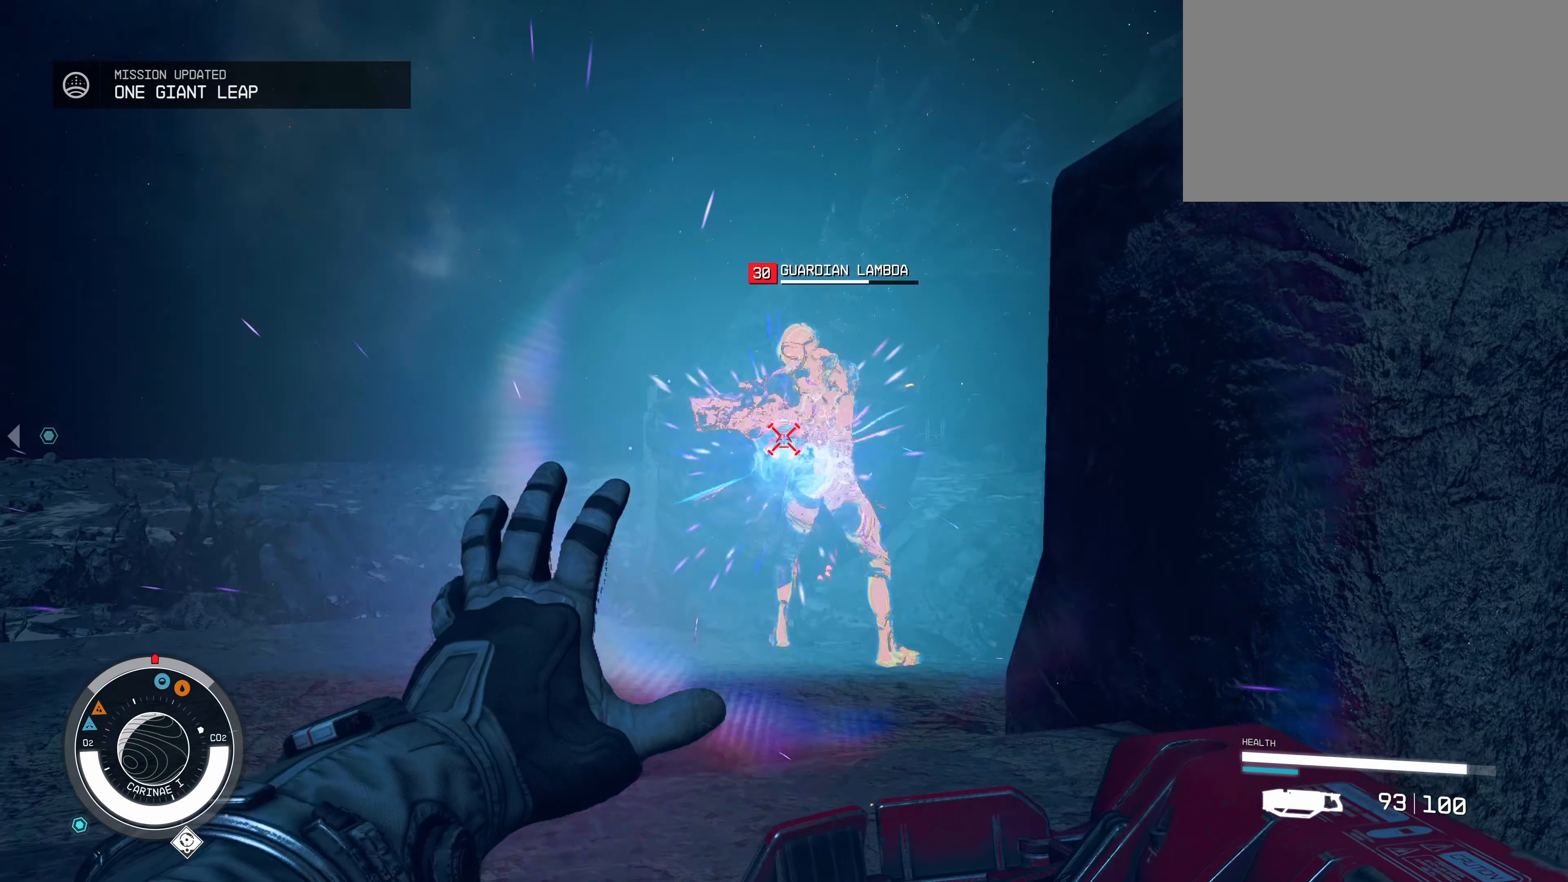
{"keys": [], "mouse": [], "events": [[483, "mouse_left", "up"]]}
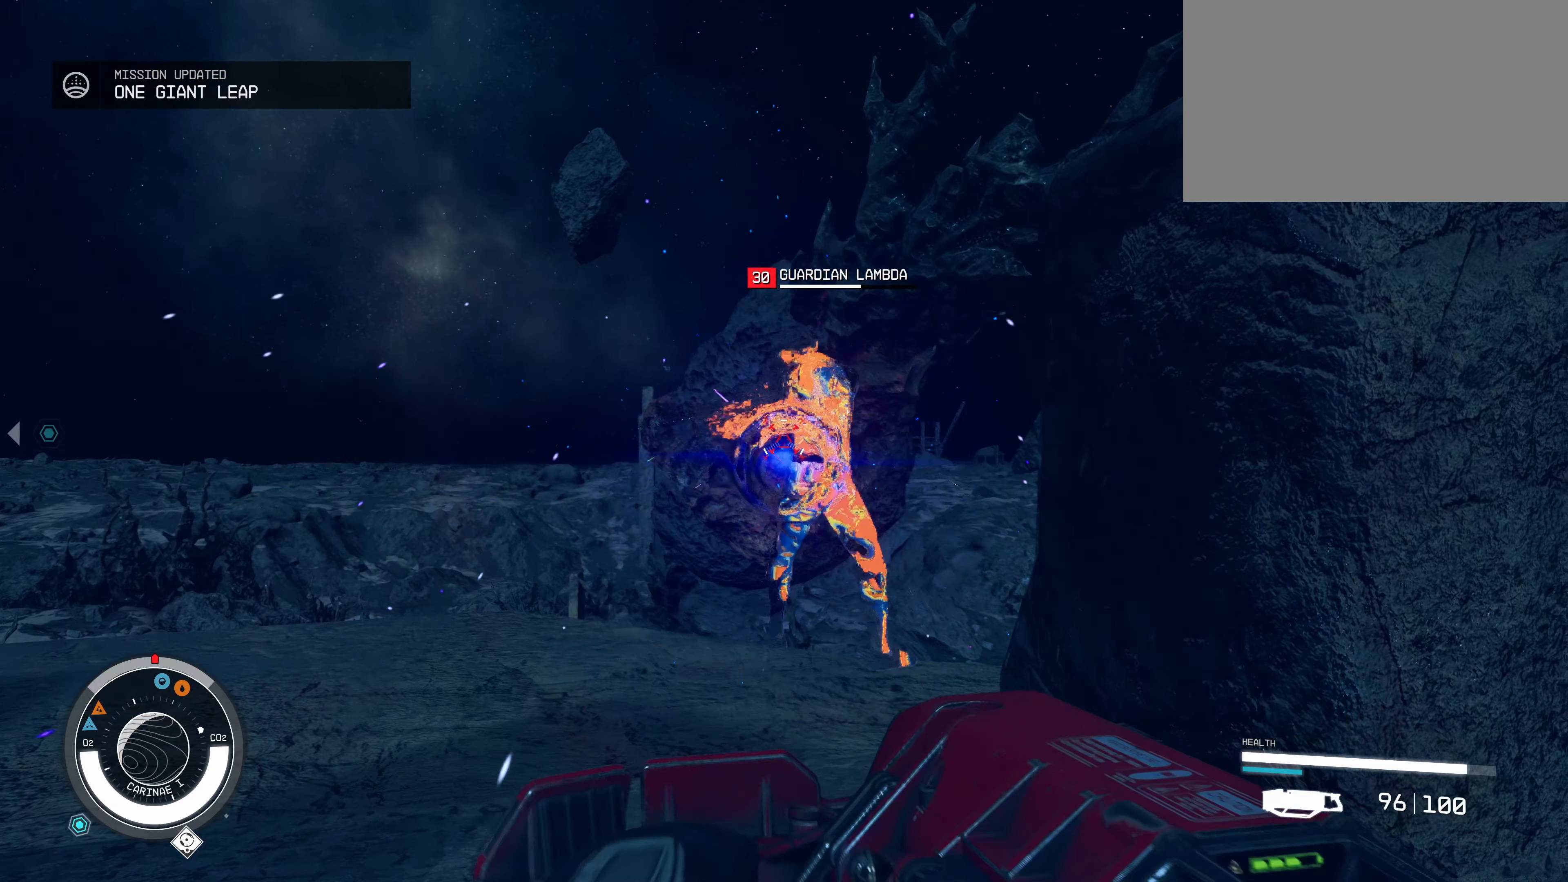
{"keys": [], "mouse": ["left"], "events": [[133, "mouse_left", "down"]]}
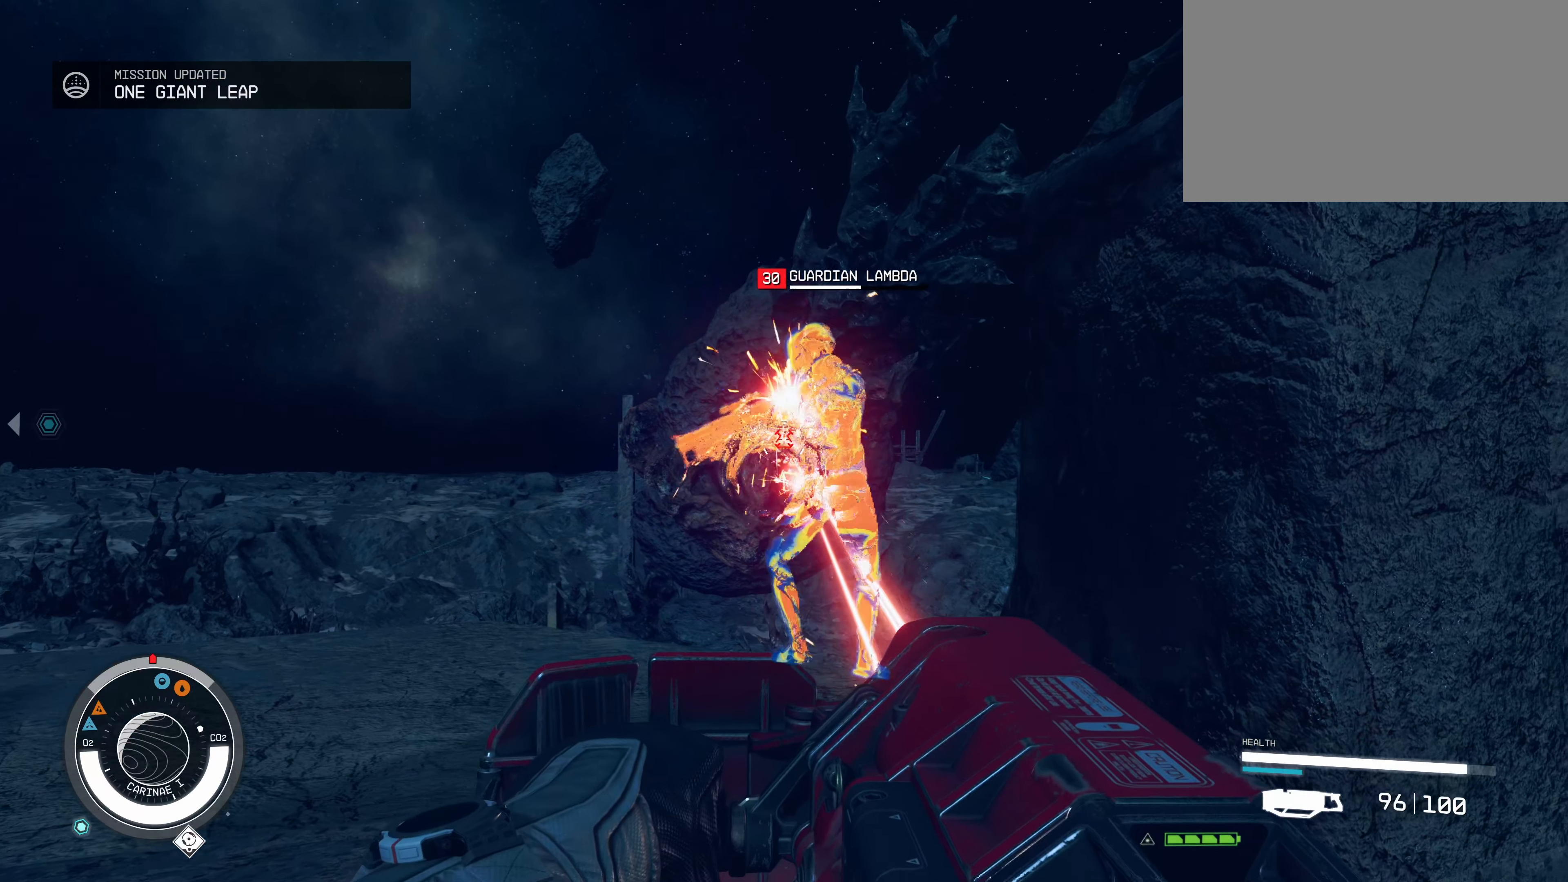
{"keys": [], "mouse": ["left"], "events": []}
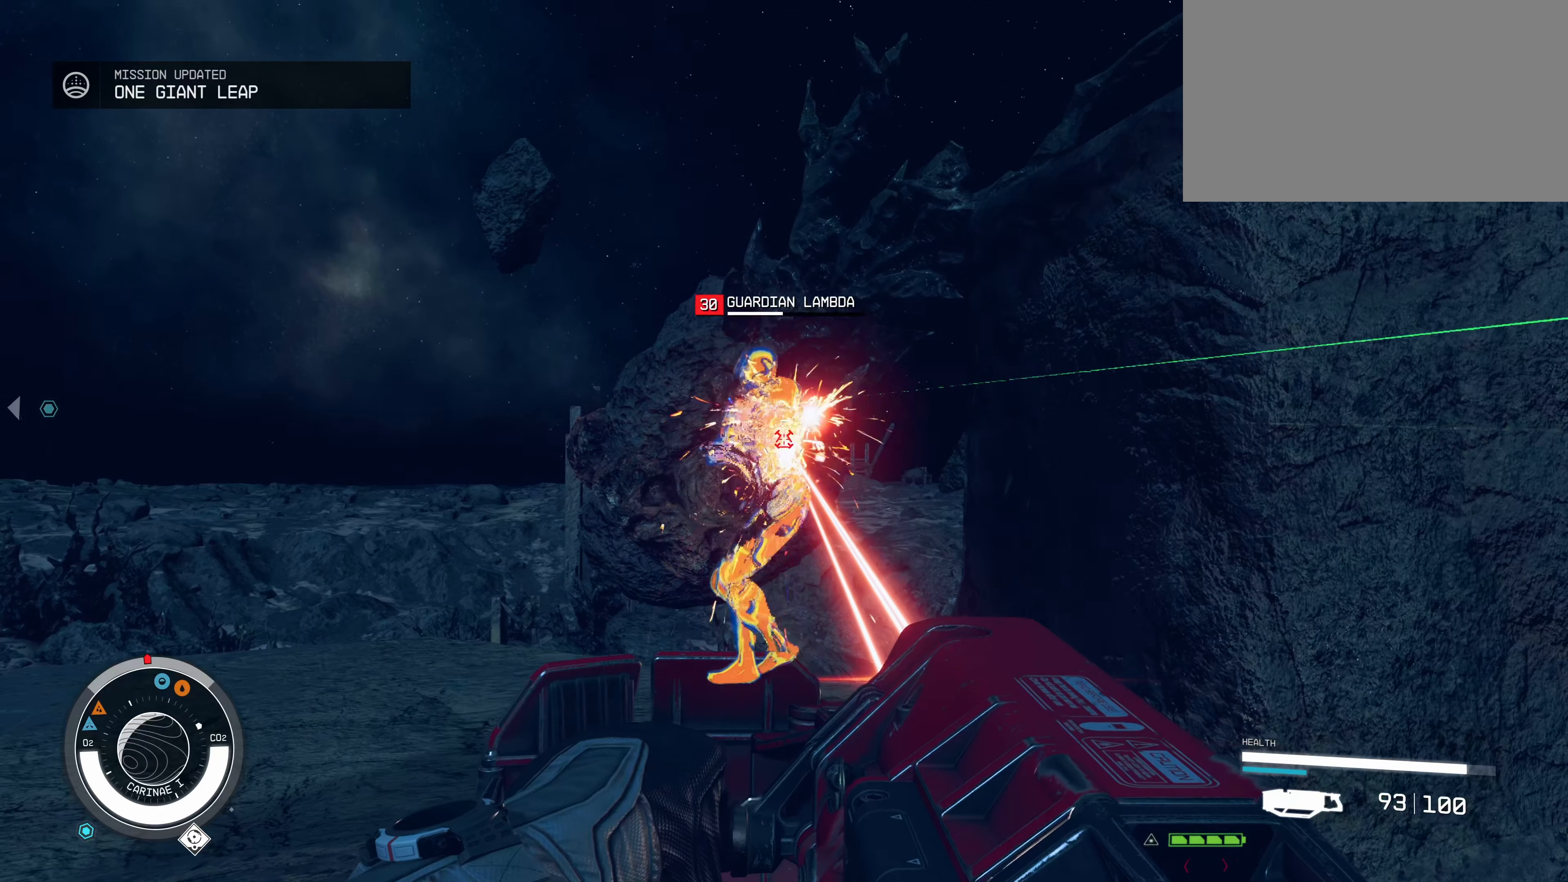
{"keys": [], "mouse": ["left"], "events": []}
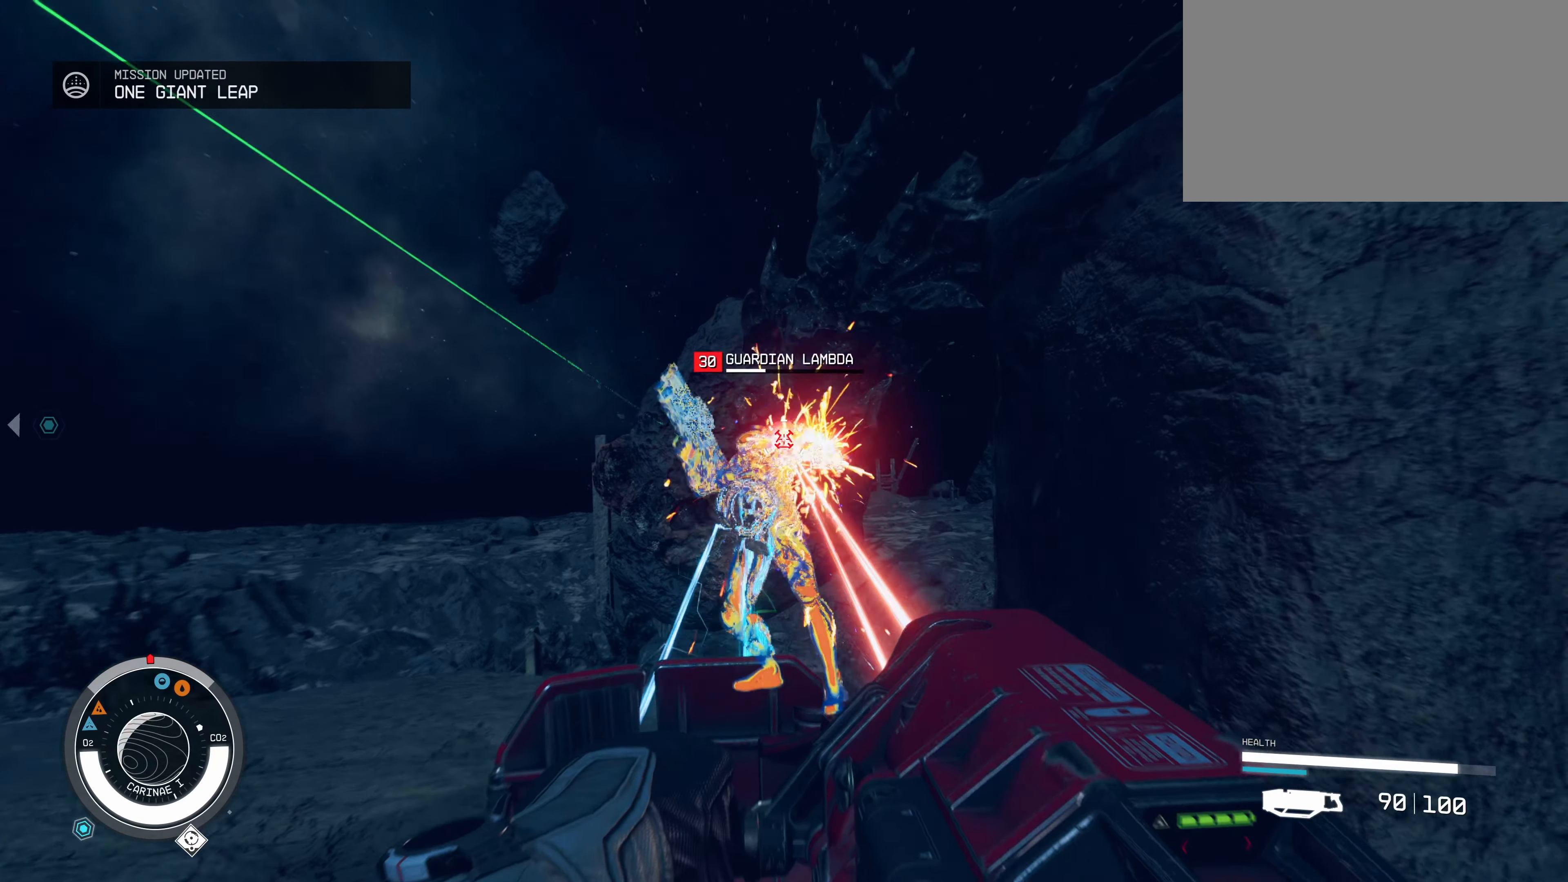
{"keys": [], "mouse": ["left"], "events": []}
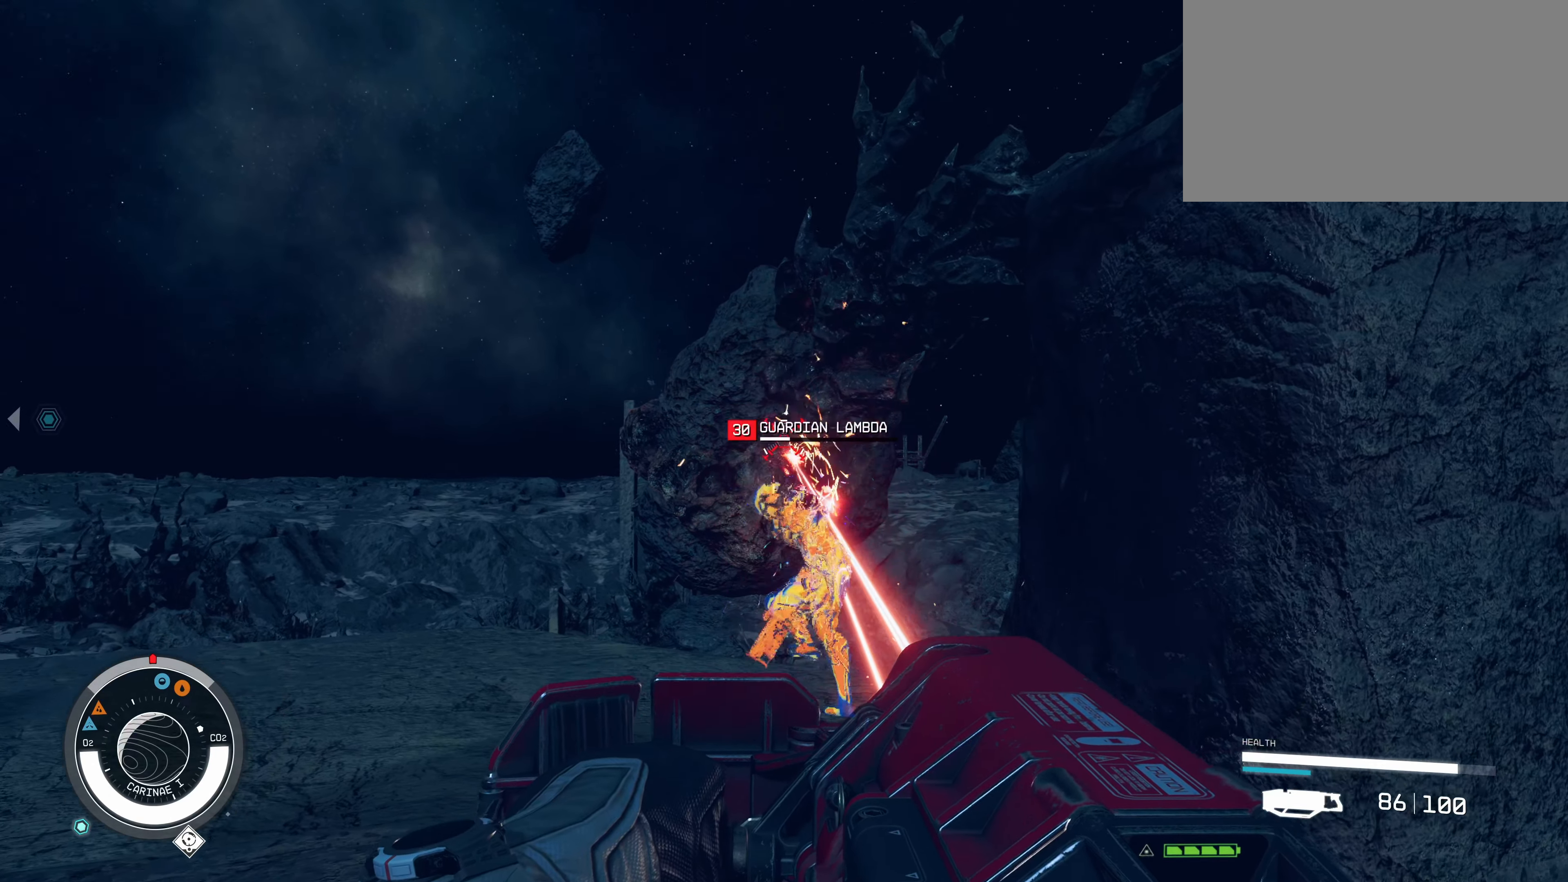
{"keys": ["w"], "mouse": [], "events": [[434, "w", "down"], [484, "mouse_left", "up"]]}
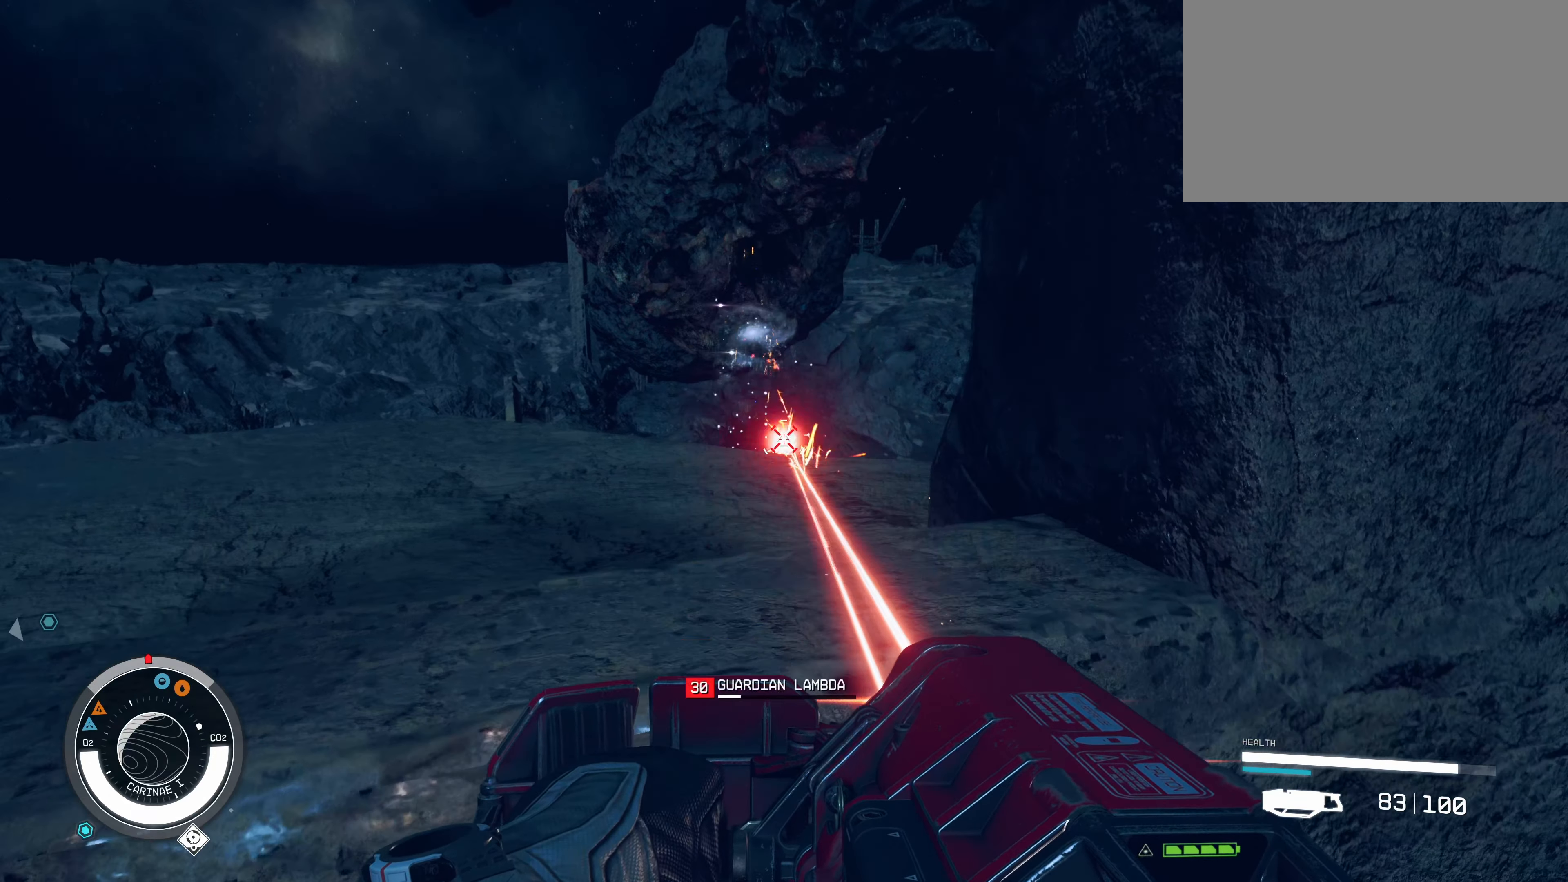
{"keys": ["w"], "mouse": [], "events": [[300, "space", "down"], [484, "space", "up"]]}
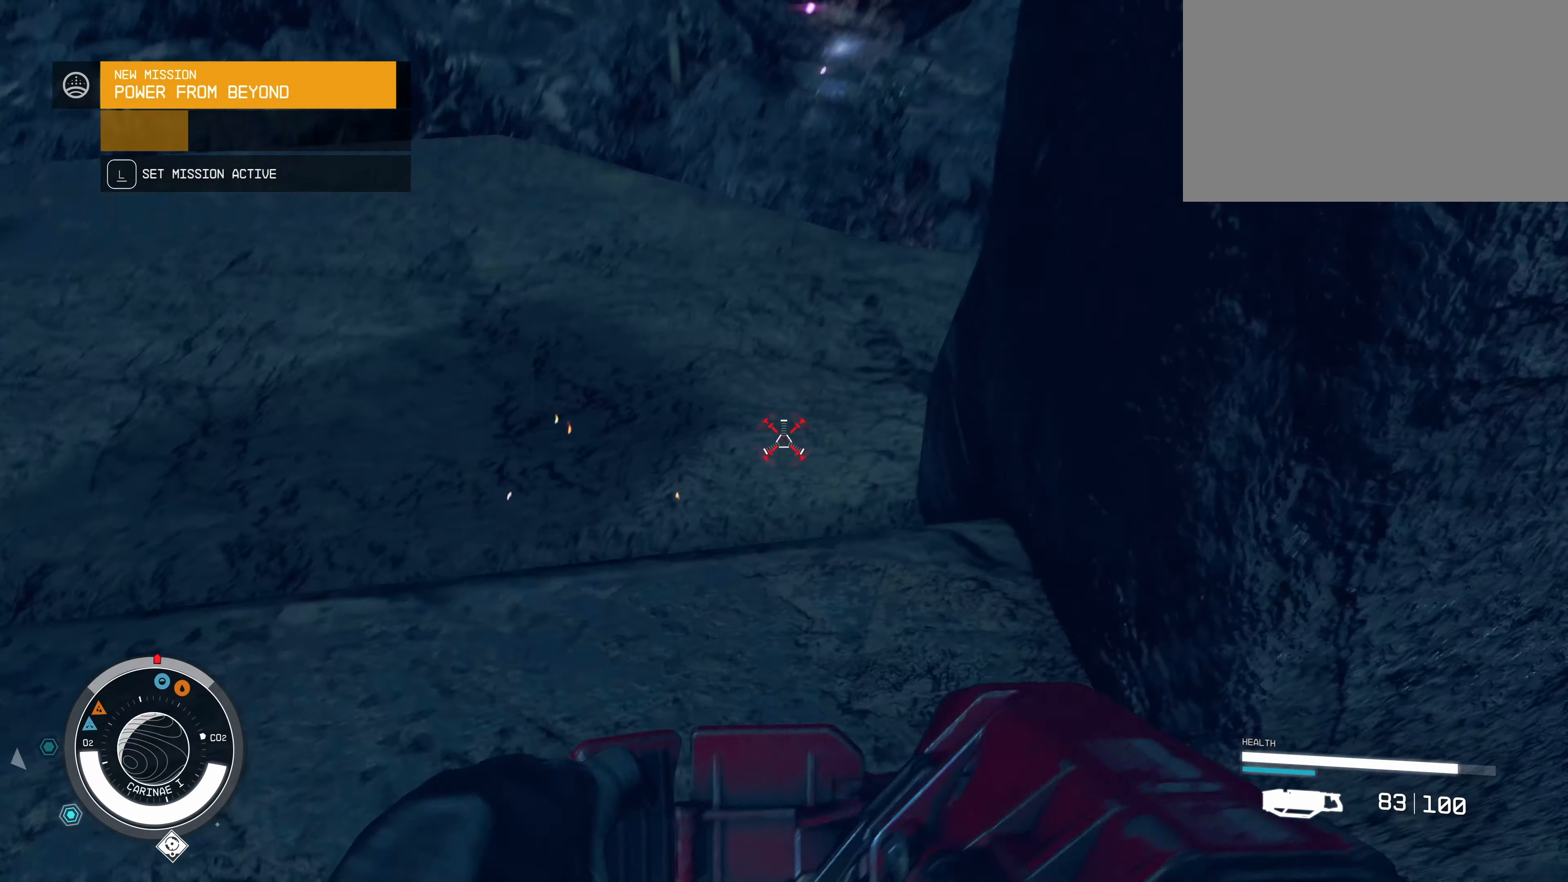
{"keys": ["w"], "mouse": [], "events": [[234, "a", "down"], [267, "a", "up"]]}
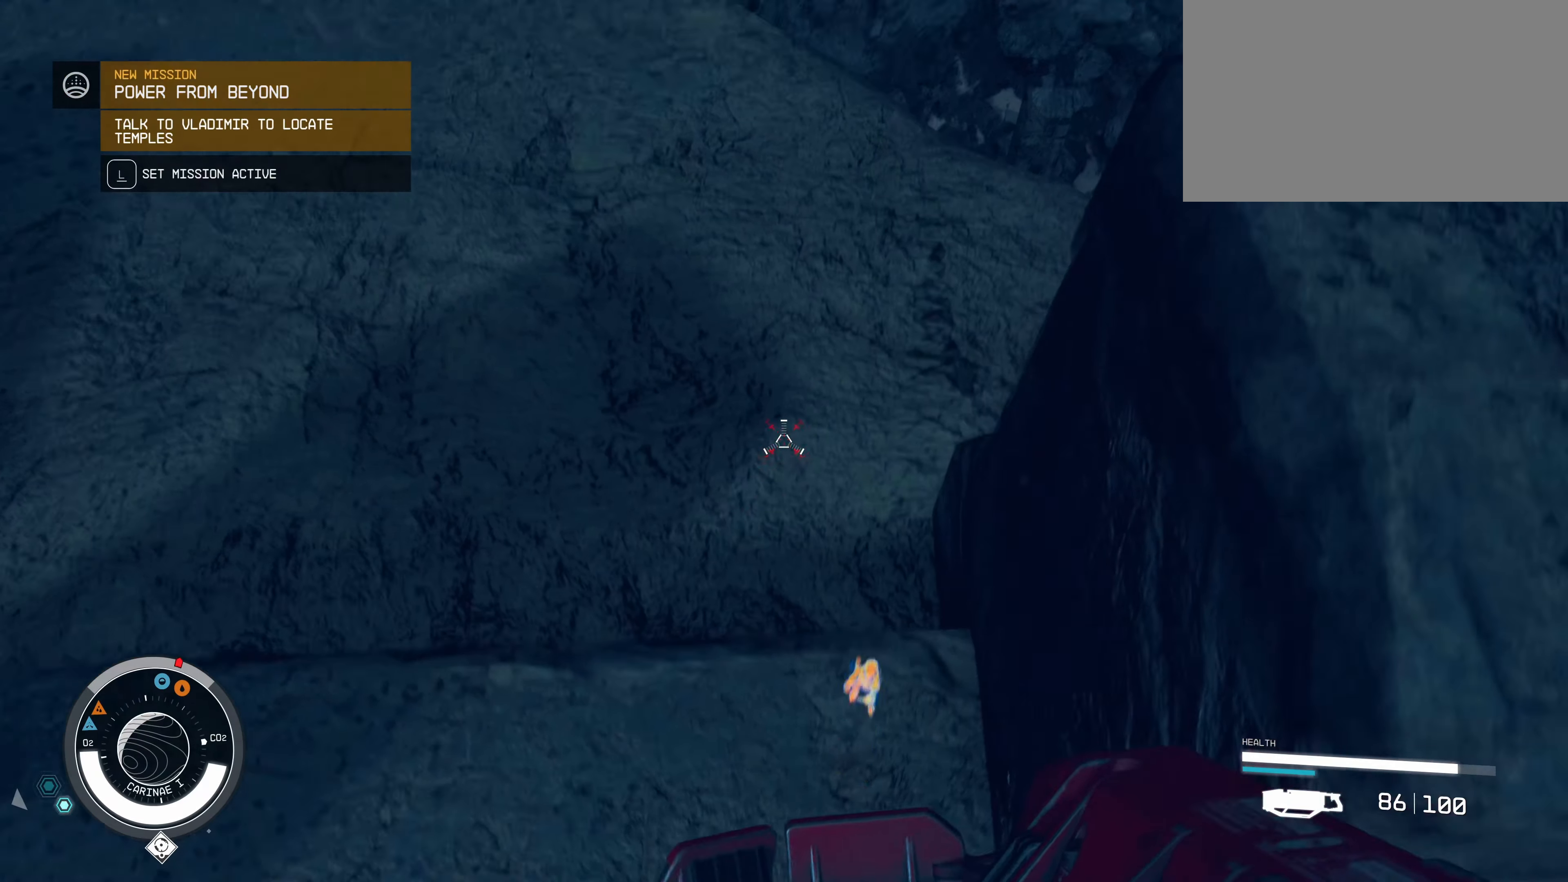
{"keys": ["w"], "mouse": [], "events": [[50, "w", "up"], [467, "w", "down"]]}
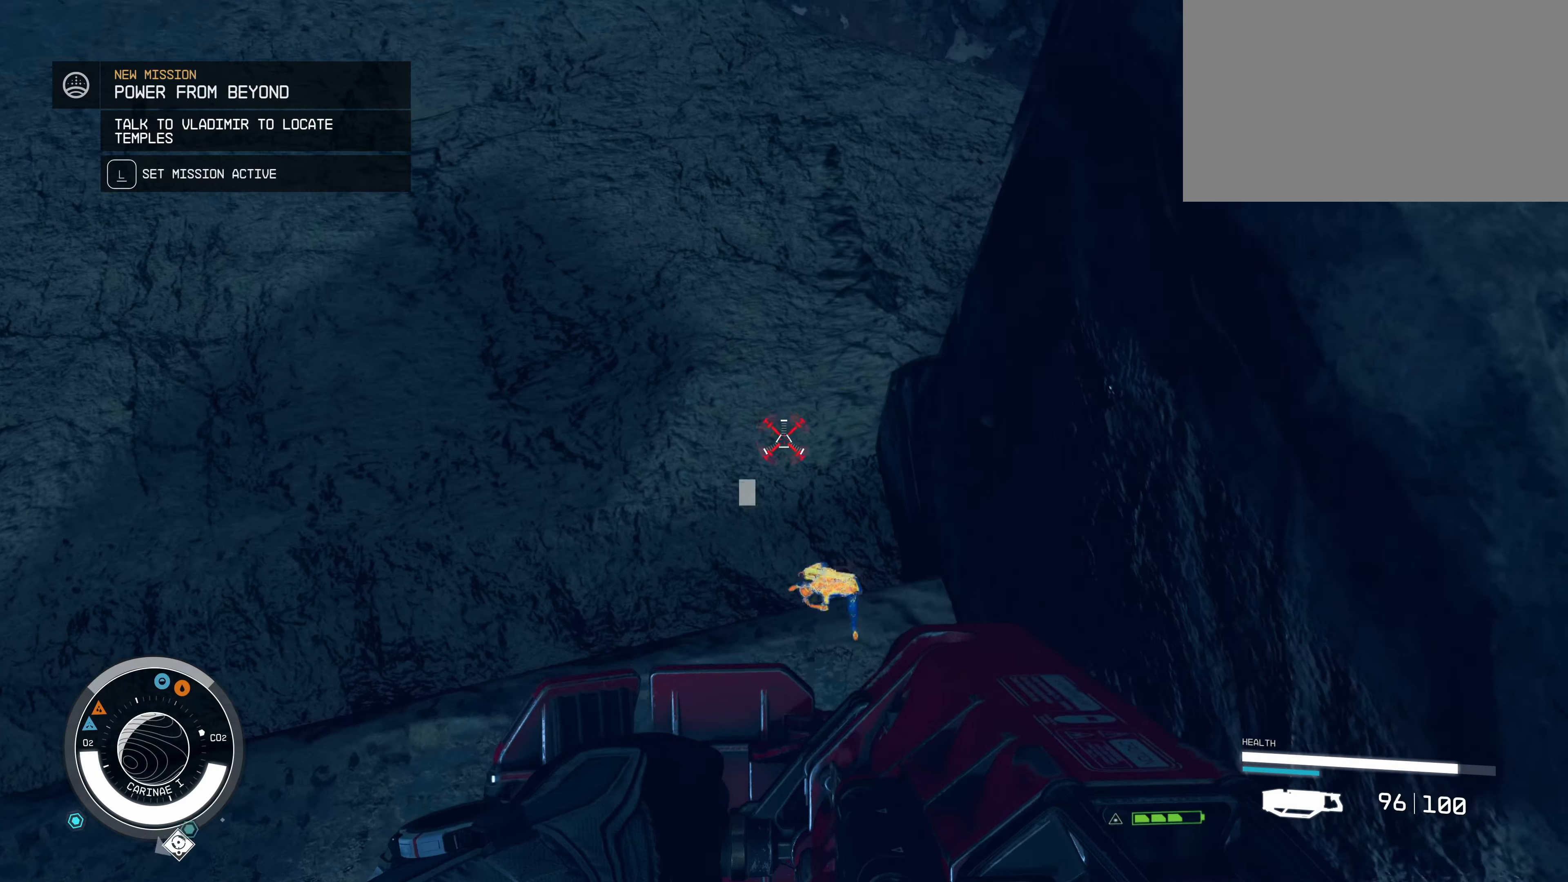
{"keys": [], "mouse": [], "events": [[250, "w", "up"]]}
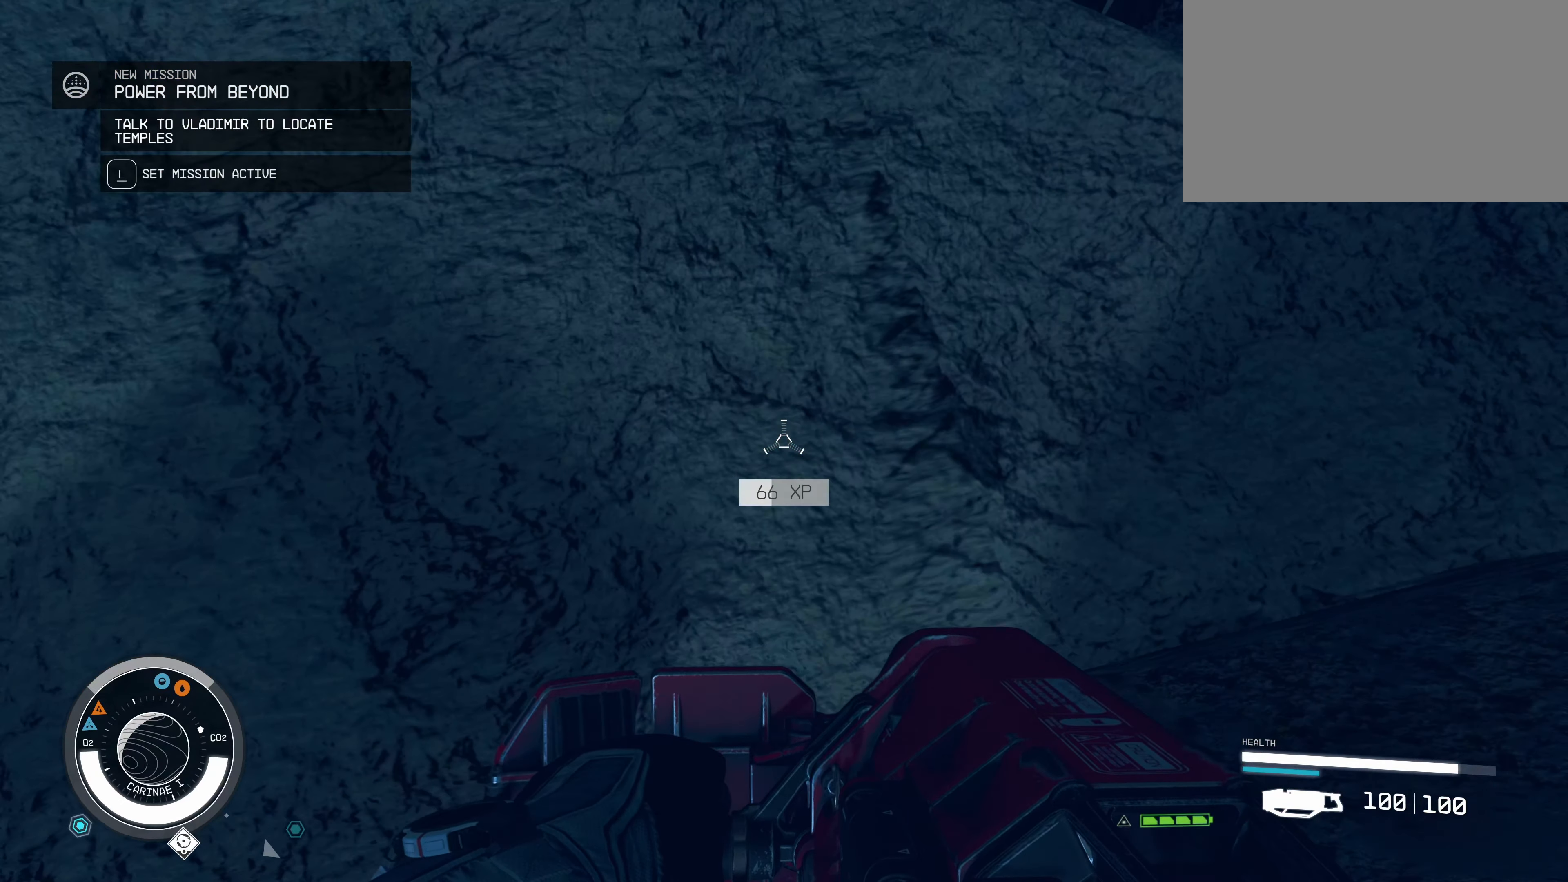
{"keys": [], "mouse": [], "events": []}
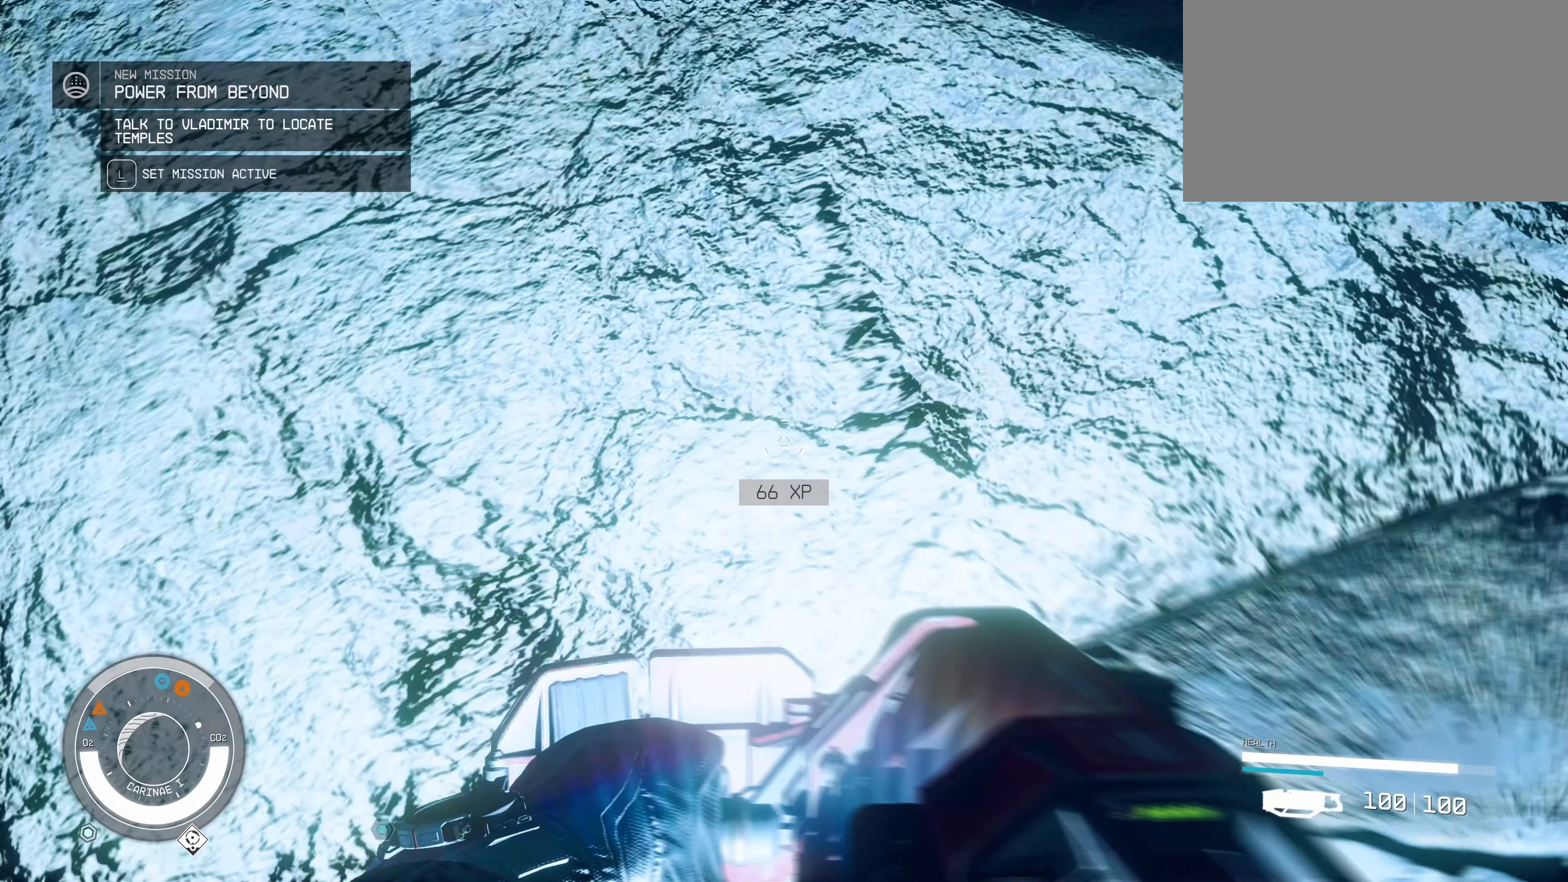
{"keys": [], "mouse": [], "events": []}
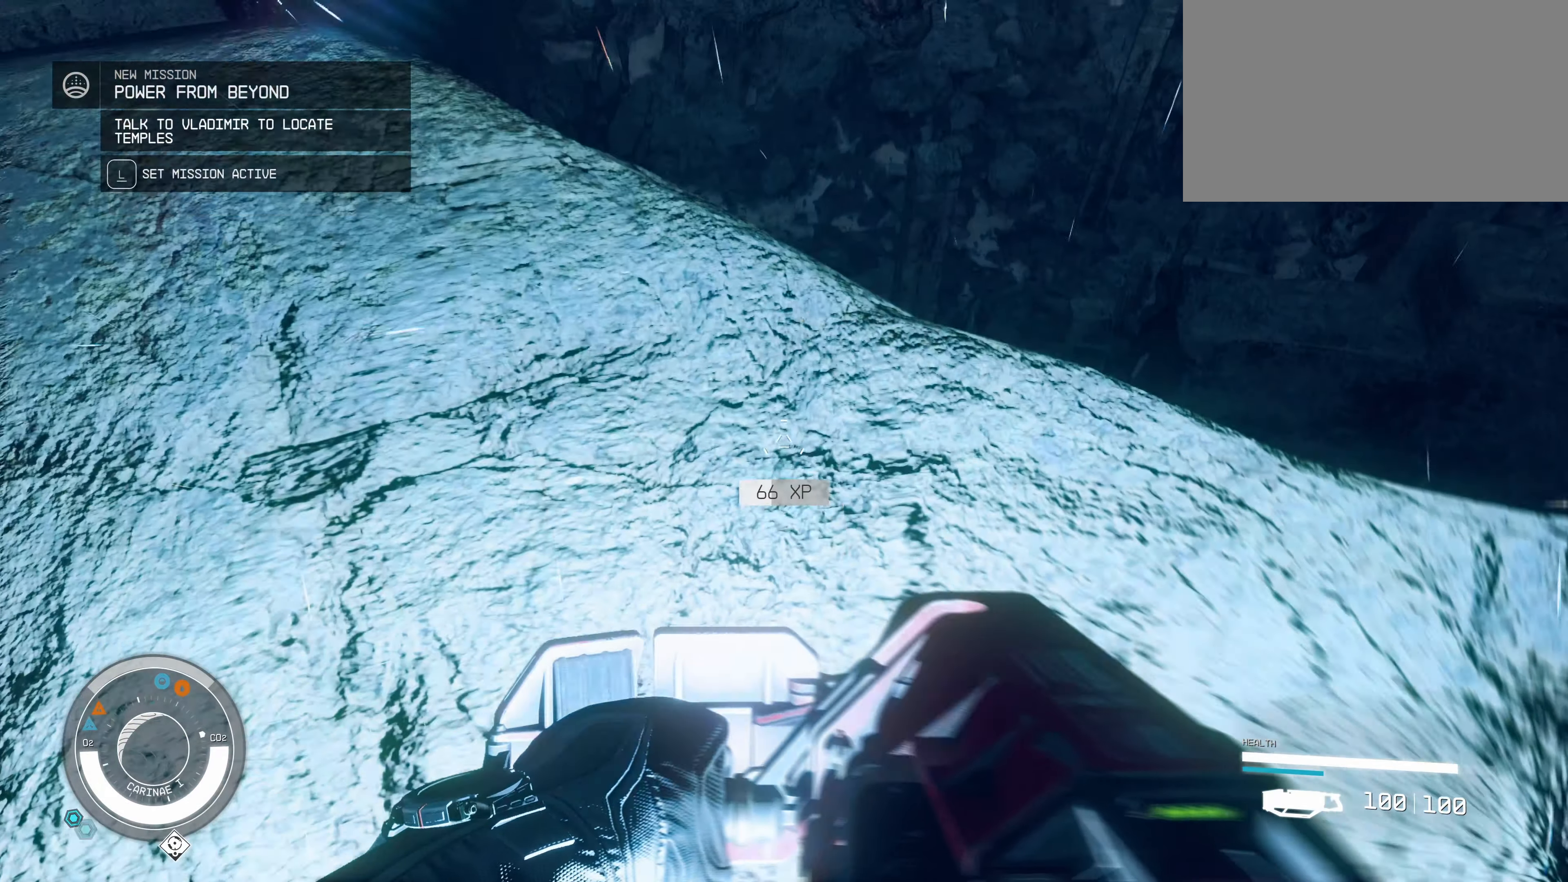
{"keys": [], "mouse": [], "events": []}